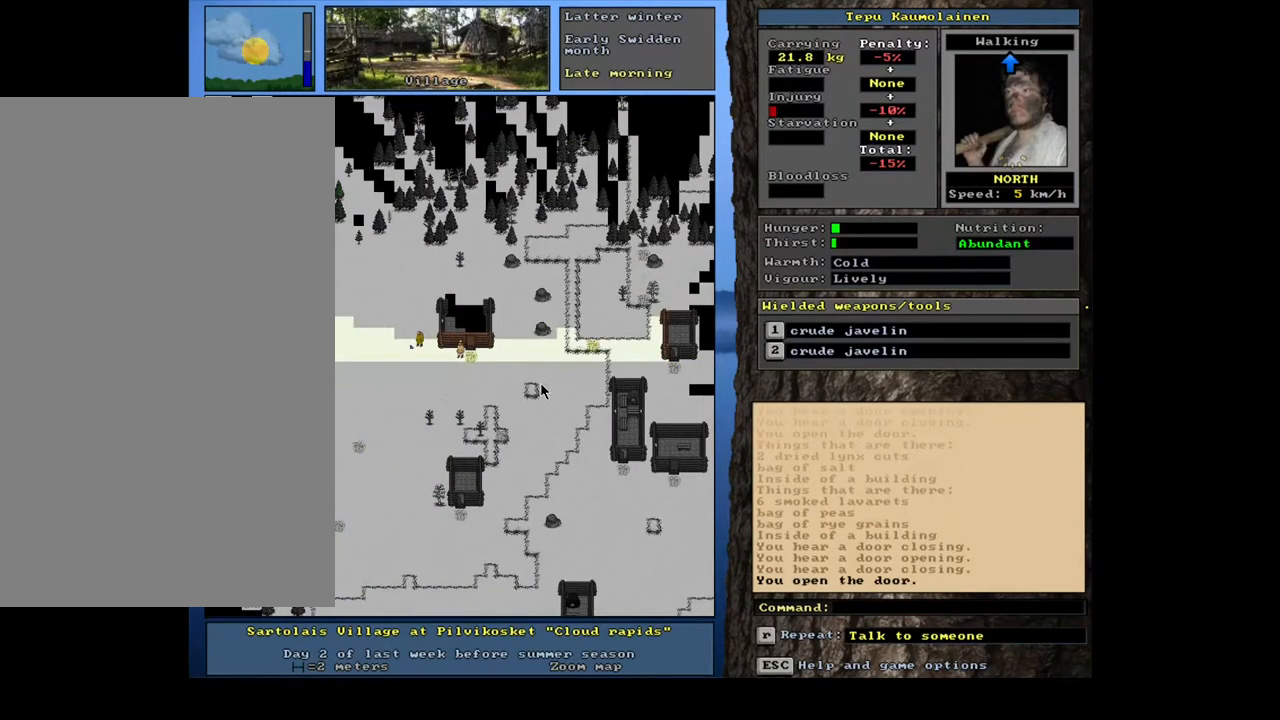
Gameplay with keyboard and mouse; each line is a JSON object with the keys and mouse buttons held at the frame after it. "events" lists presses ("down") and releases ("up") of ".", "/", "0", "1", "2", "3", "4", "5", "6", "7", "8", "9", "a", "alt_l", "alt_r", "b", "backslash", "backspace", "c", "caps_lock", "comma", "ctrl_l", "ctrl_r", "d", "down", "e", "equals", "escape", "f", "f1", "f10", "f12", "f2", "f3", "f4", "f5", "f6", "f7", "f8", "f9", "g", "h", "i", "j", "k", "l", "lbracket", "left", "m", "minus", "n", "num0", "num1", "num3", "num4", "num5", "num6", "num7", "num8", "num9", "o", "p", "q", "quote", "r", "rbracket", "return", "right", "s", "semicolon", "shift_l", "shift_r", "space", "super", "t", "tab", "tilde", "u", "up", "v", "w", "x", "y", "z", "mouse_left", "mouse_wheel", "mouse_right", "mouse_mb4" and "mouse_mb5" between this image and that frame as [ms after this image, input, new state], when the widget could be followed in between; "num2" appears only as held states. "mouse_left", "mouse_wheel", "mouse_right", "mouse_mb4", "mouse_mb5" = the "left", "wheel", "right", "mb4", "mb5" buttons of the "mouse" list. No other keys are recorded. "wheel" means that the mouse wheel is clicked or scrolled. Mouse movement is not recorded. Not read: f11 other_keys.
{"keys": ["ctrl_l"], "mouse": [], "events": [[83, "num9", "up"], [233, "num9", "down"], [317, "num9", "up"]]}
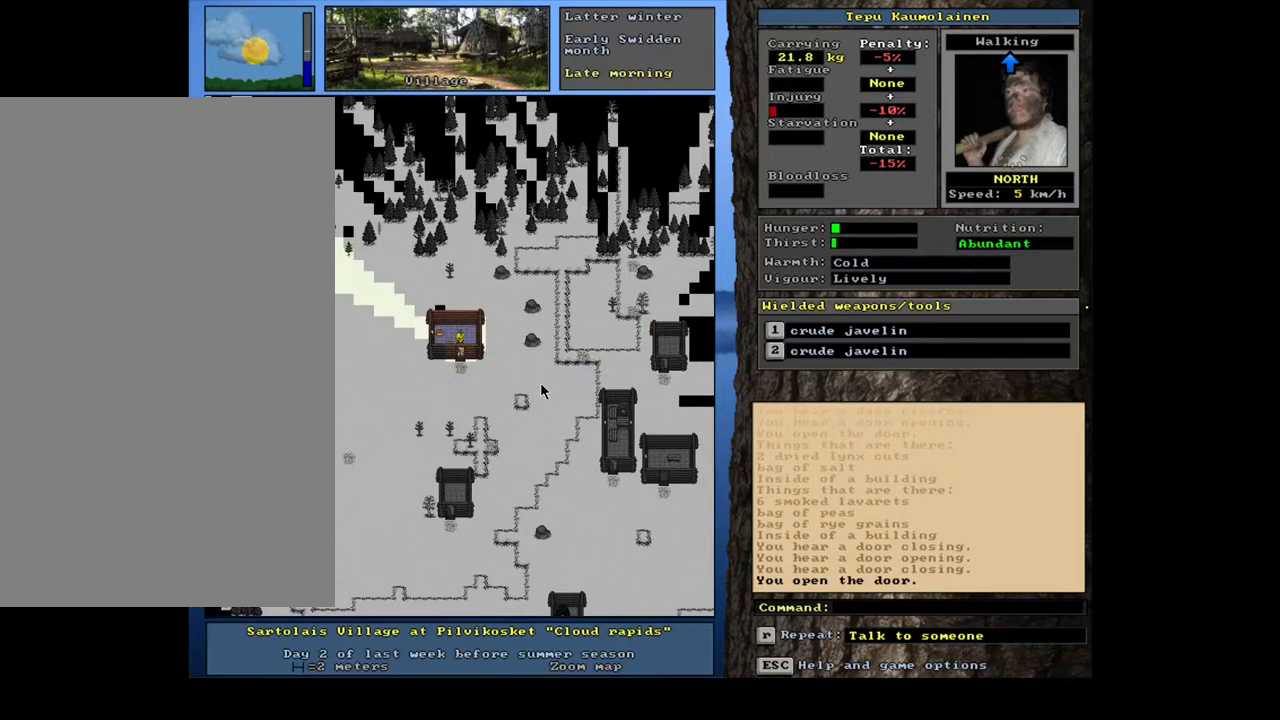
{"keys": [], "mouse": [], "events": [[350, "ctrl_l", "up"]]}
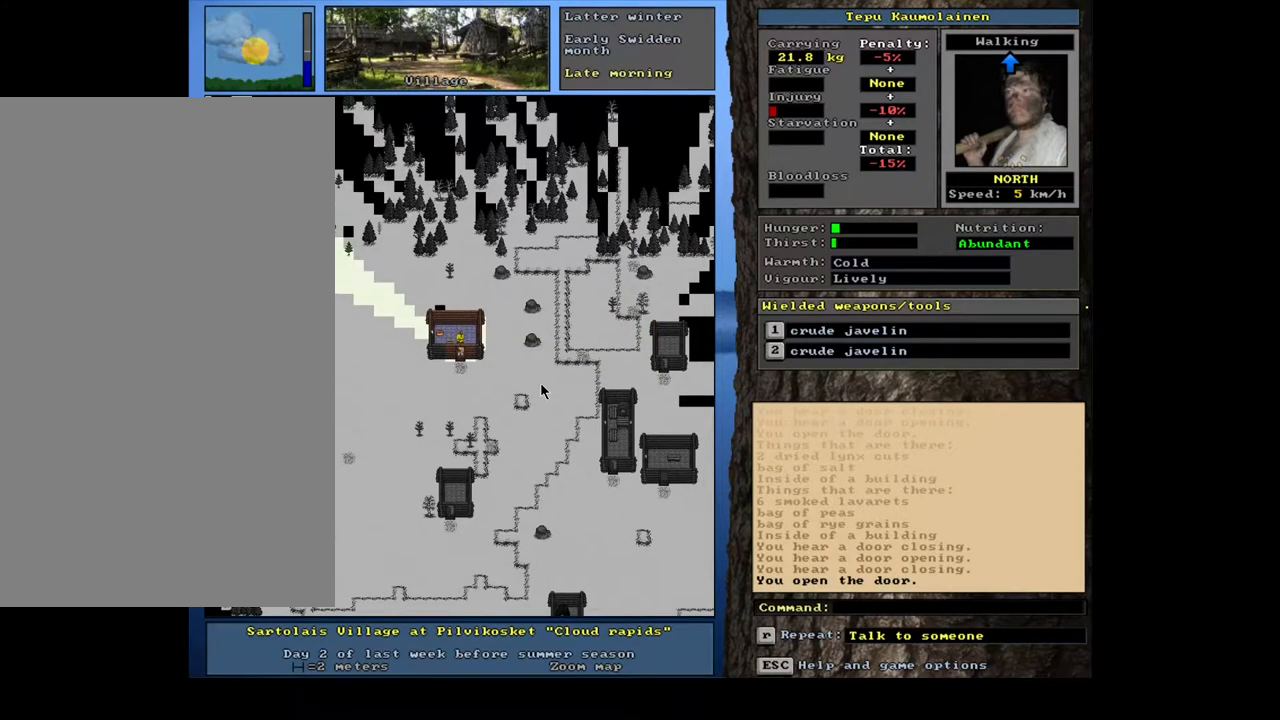
{"keys": [], "mouse": [], "events": [[150, "f3", "down"], [217, "num8", "down"], [267, "f3", "up"], [317, "num8", "up"], [400, "num6", "down"], [500, "num6", "up"]]}
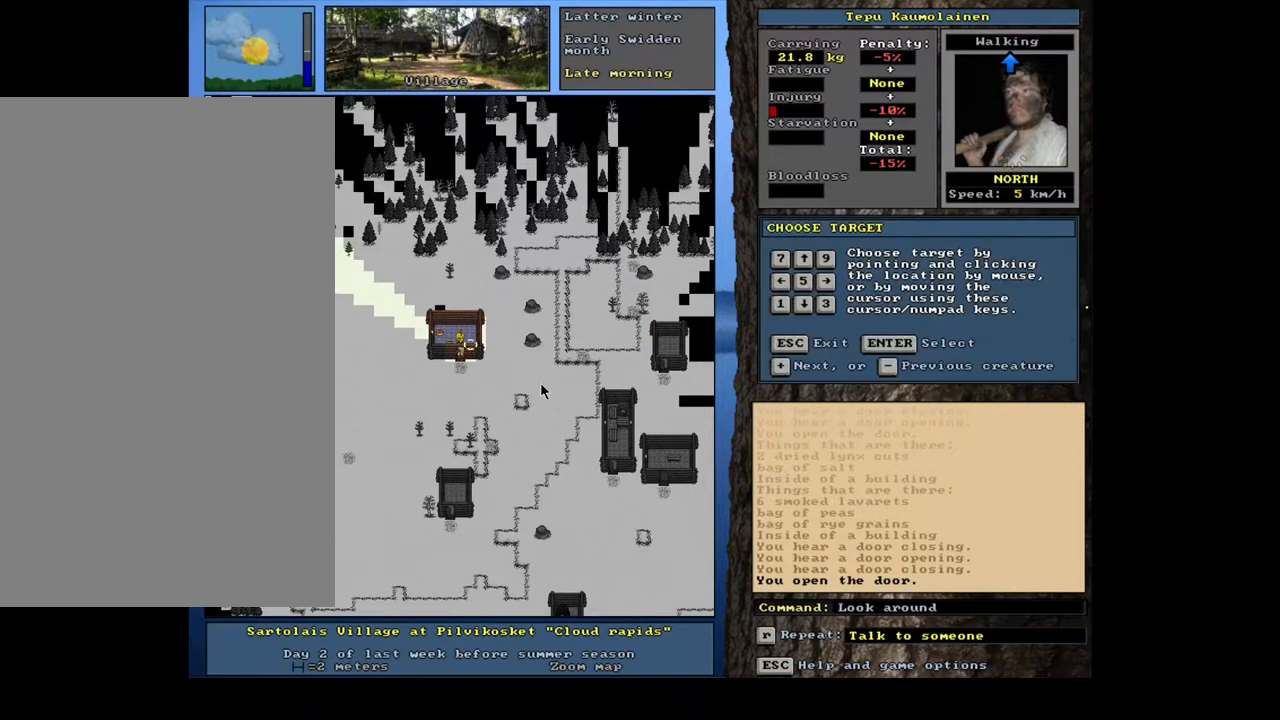
{"keys": [], "mouse": [], "events": []}
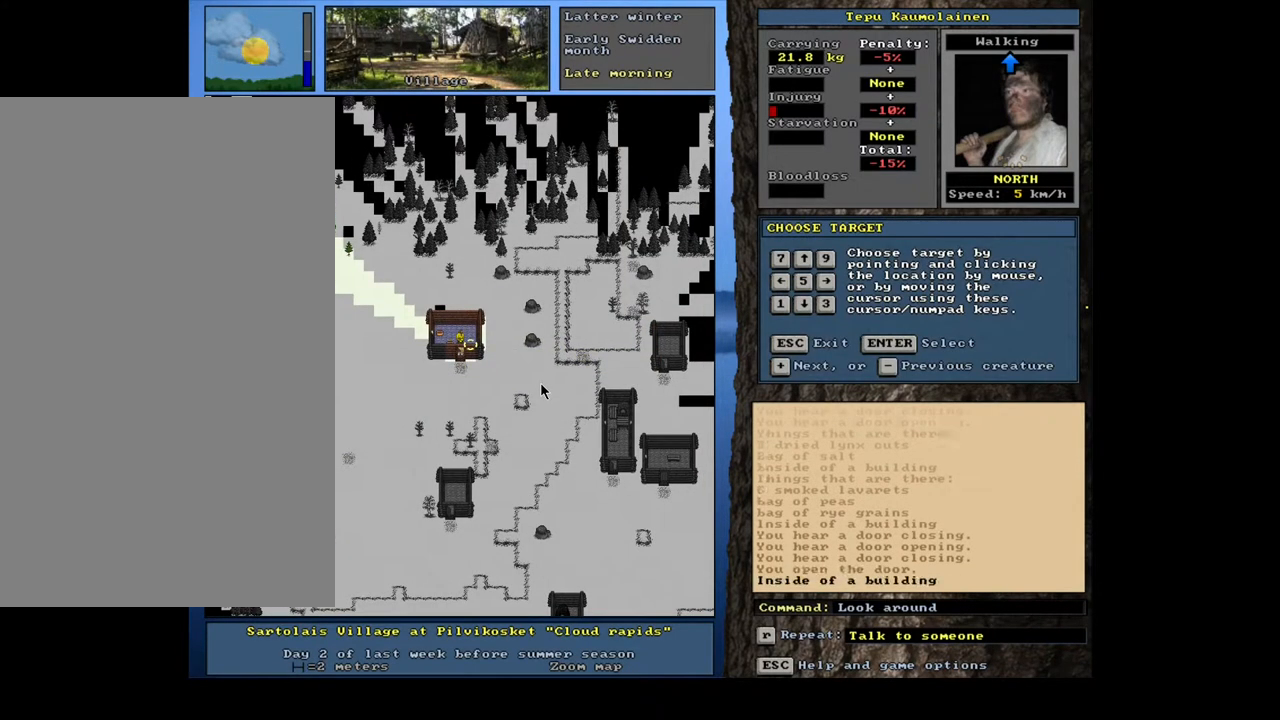
{"keys": [], "mouse": [], "events": [[117, "num4", "down"], [217, "num4", "up"]]}
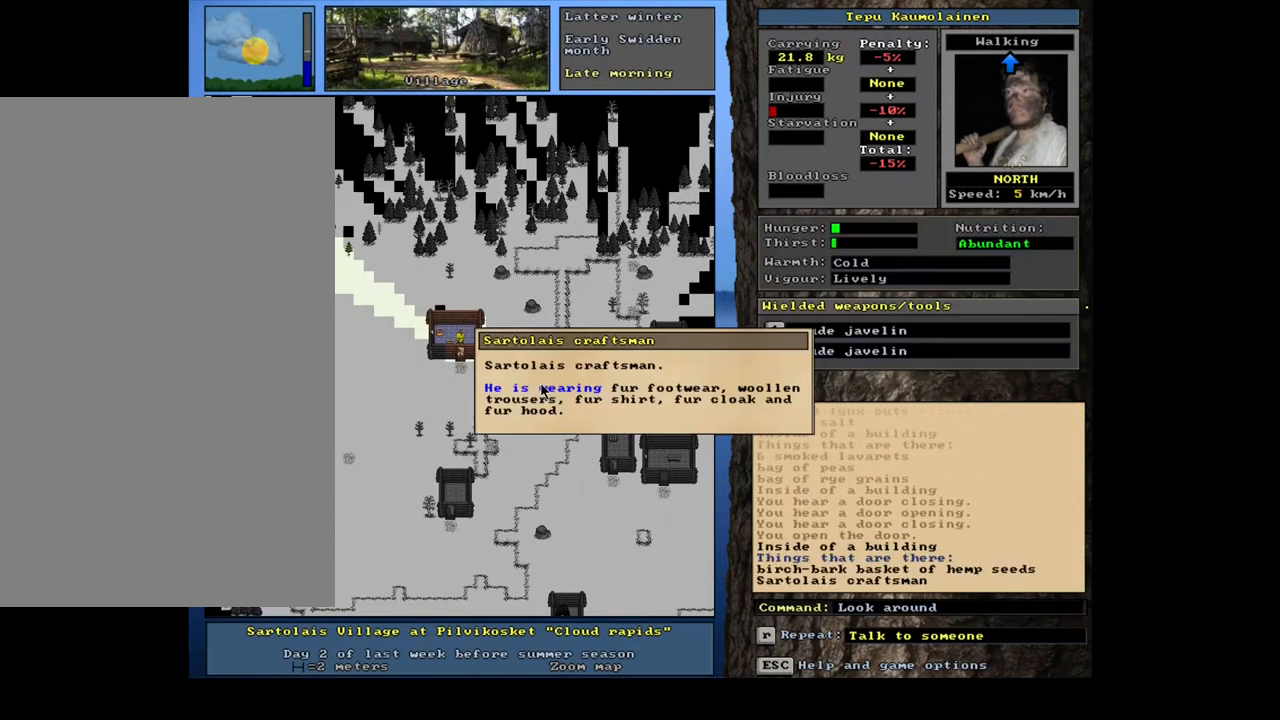
{"keys": [], "mouse": [], "events": []}
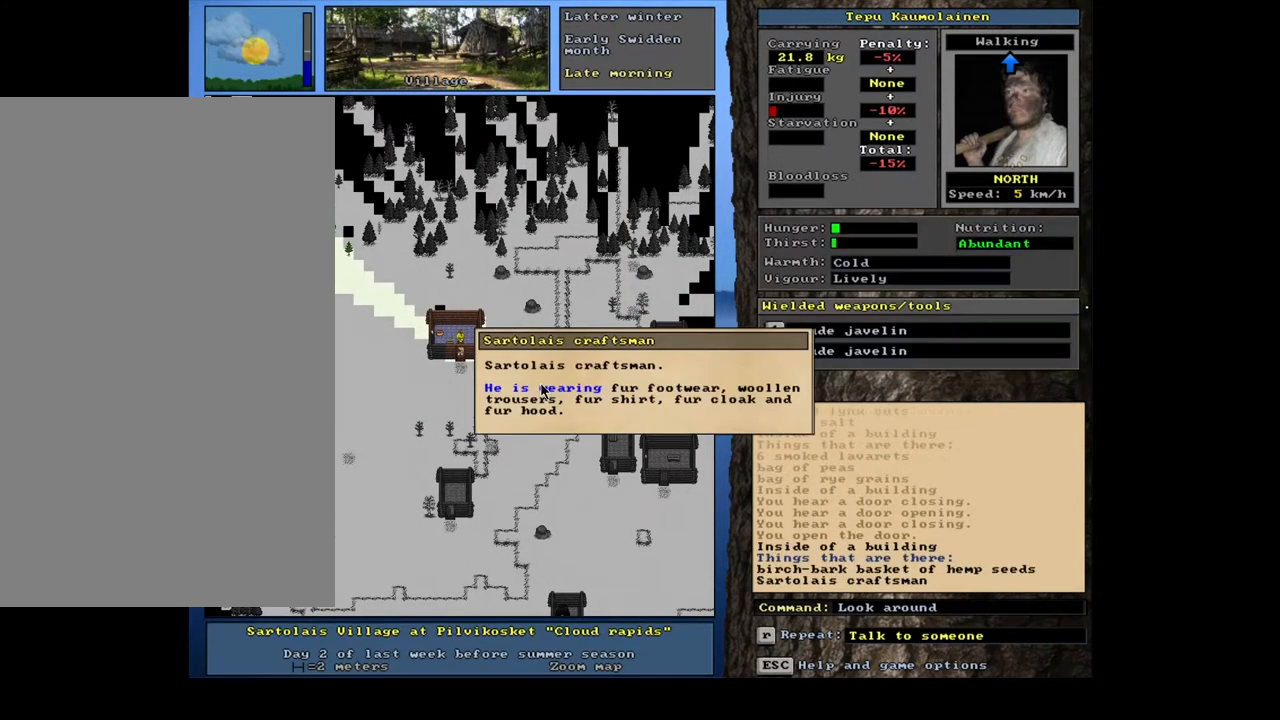
{"keys": [], "mouse": [], "events": [[150, "escape", "down"], [233, "num4", "down"], [250, "escape", "up"], [333, "num4", "up"]]}
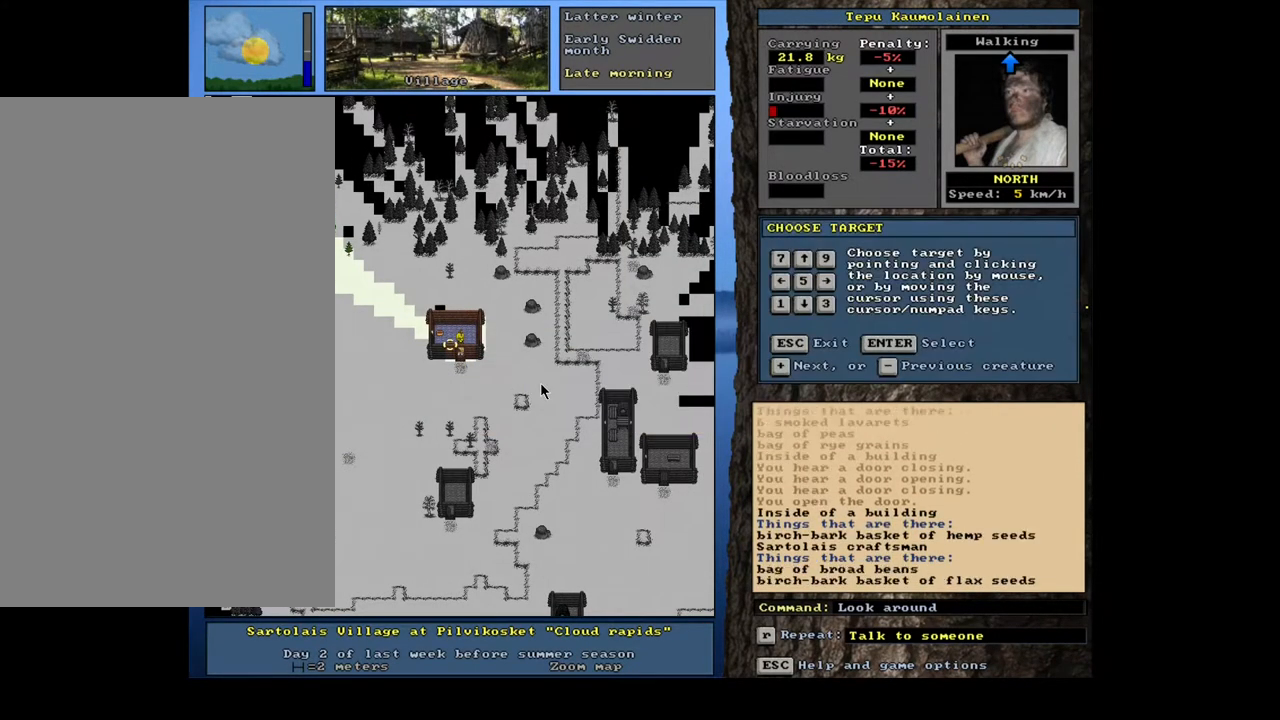
{"keys": [], "mouse": [], "events": []}
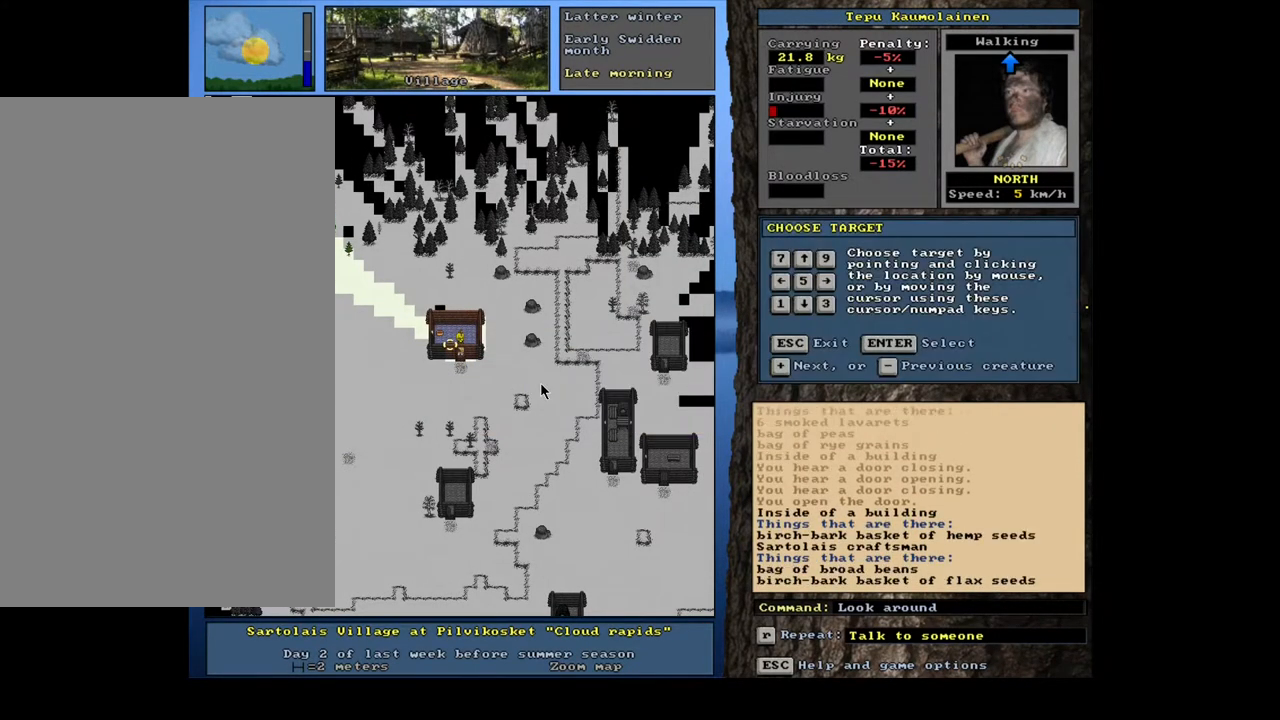
{"keys": [], "mouse": [], "events": []}
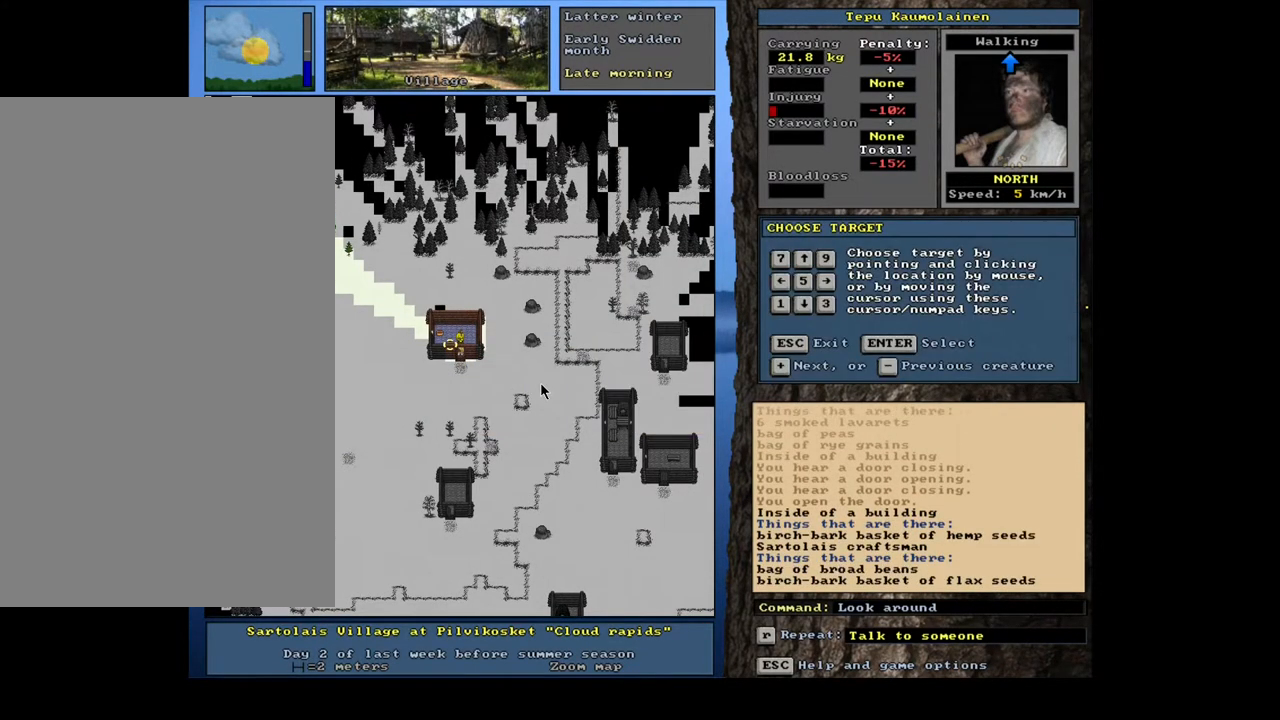
{"keys": [], "mouse": [], "events": []}
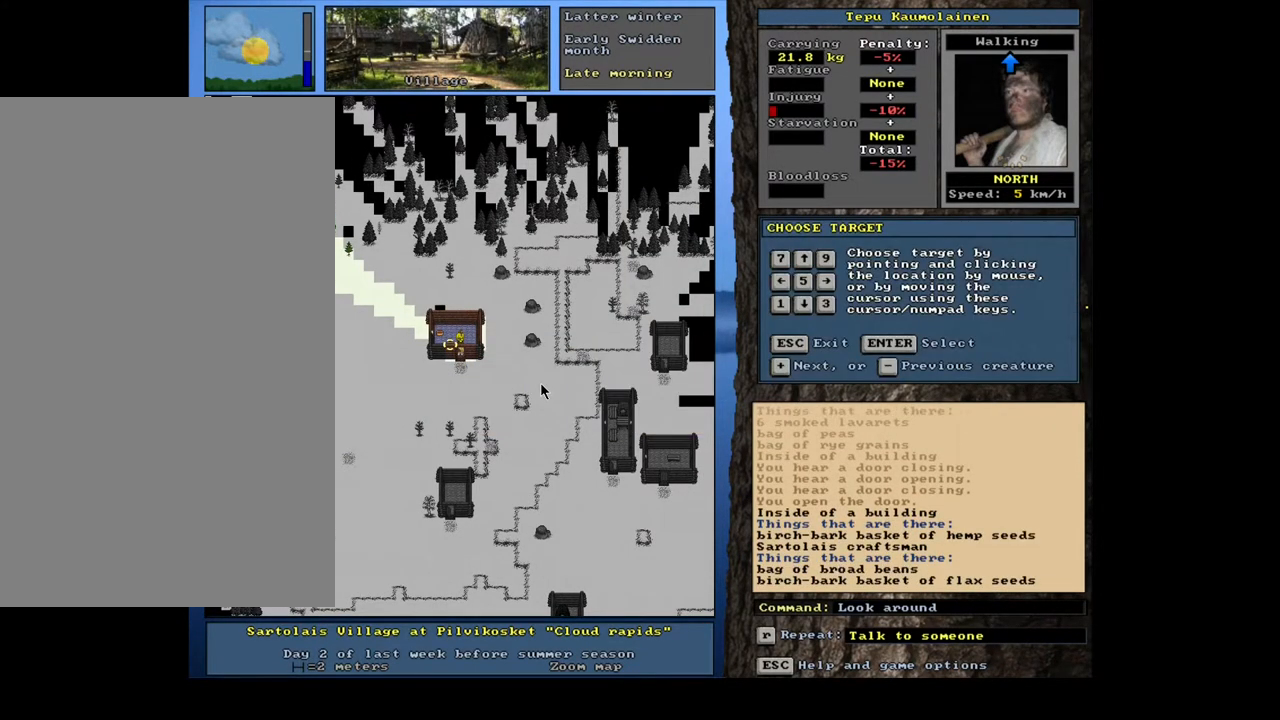
{"keys": ["num4"], "mouse": [], "events": [[400, "num4", "down"]]}
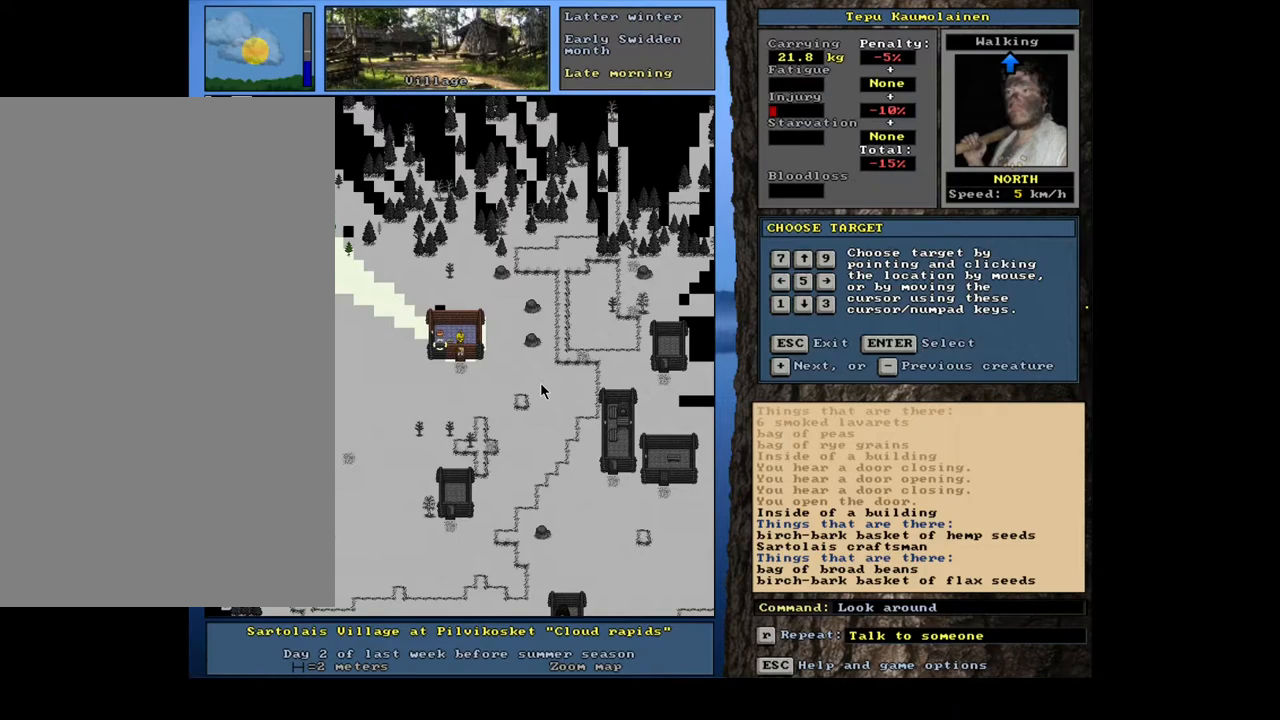
{"keys": ["num8"], "mouse": [], "events": [[17, "num4", "up"], [383, "num8", "down"]]}
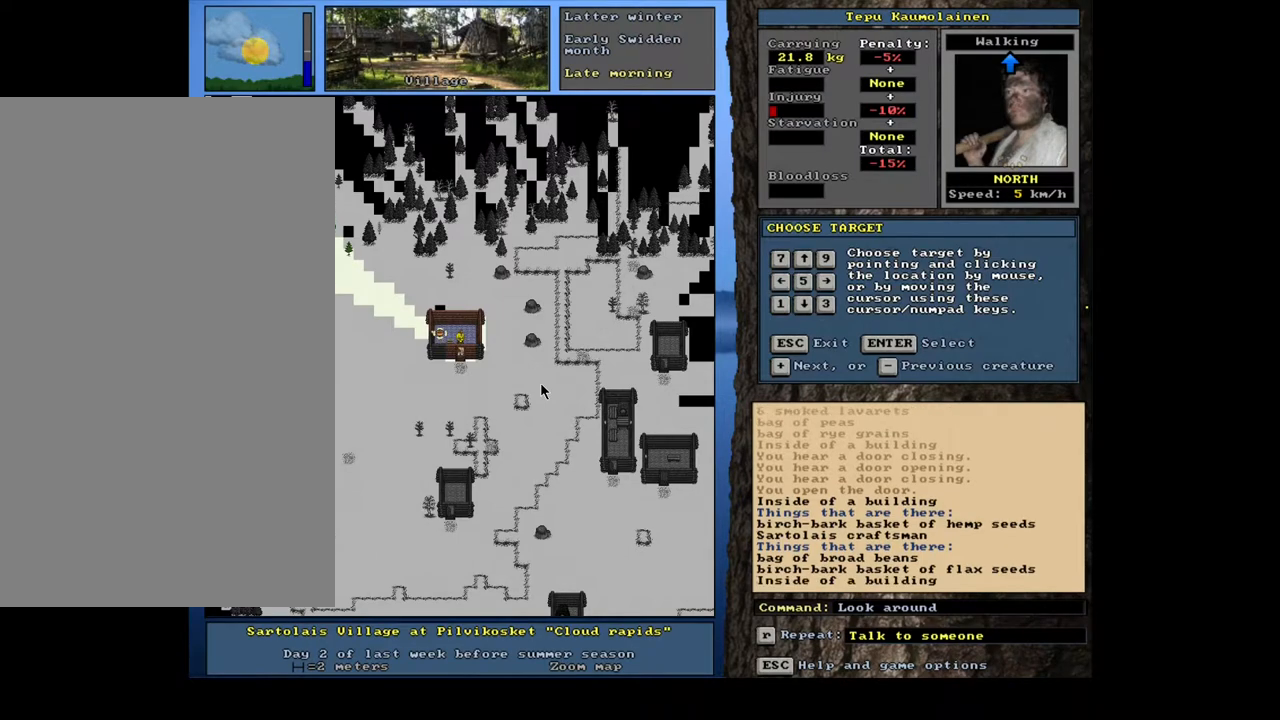
{"keys": [], "mouse": [], "events": [[50, "num8", "up"]]}
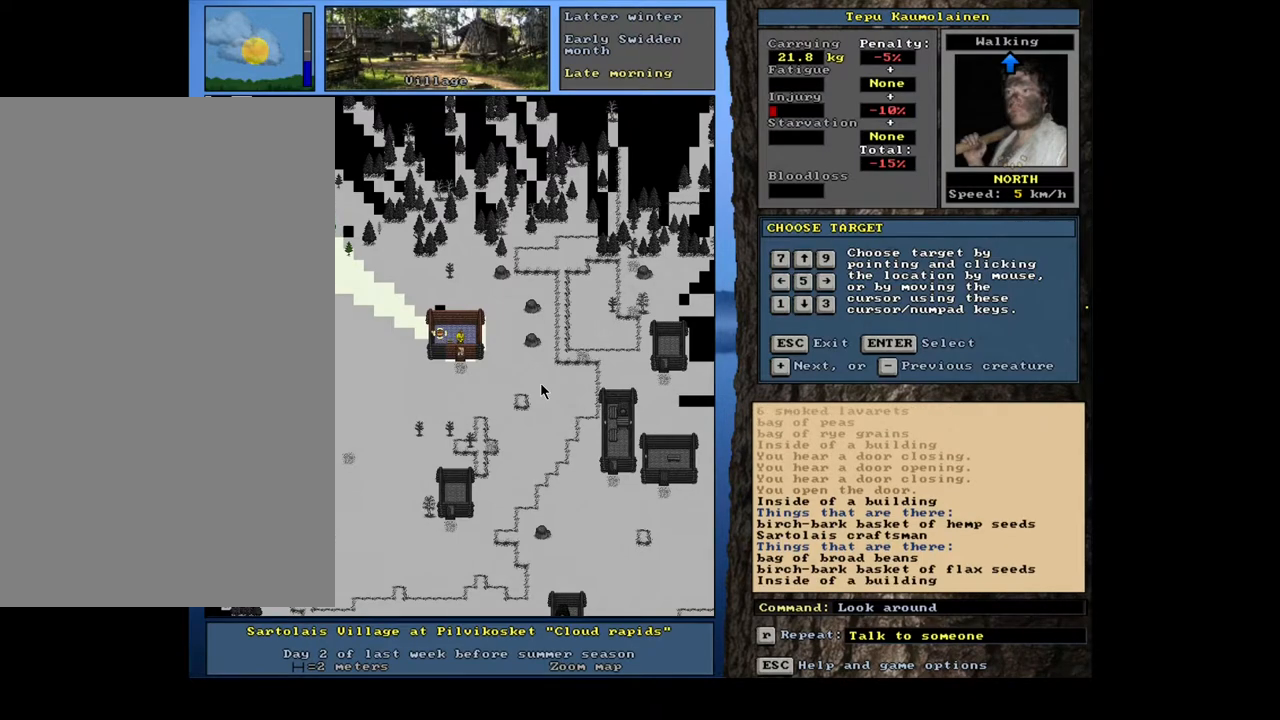
{"keys": [], "mouse": [], "events": [[317, "num6", "down"], [417, "num6", "up"]]}
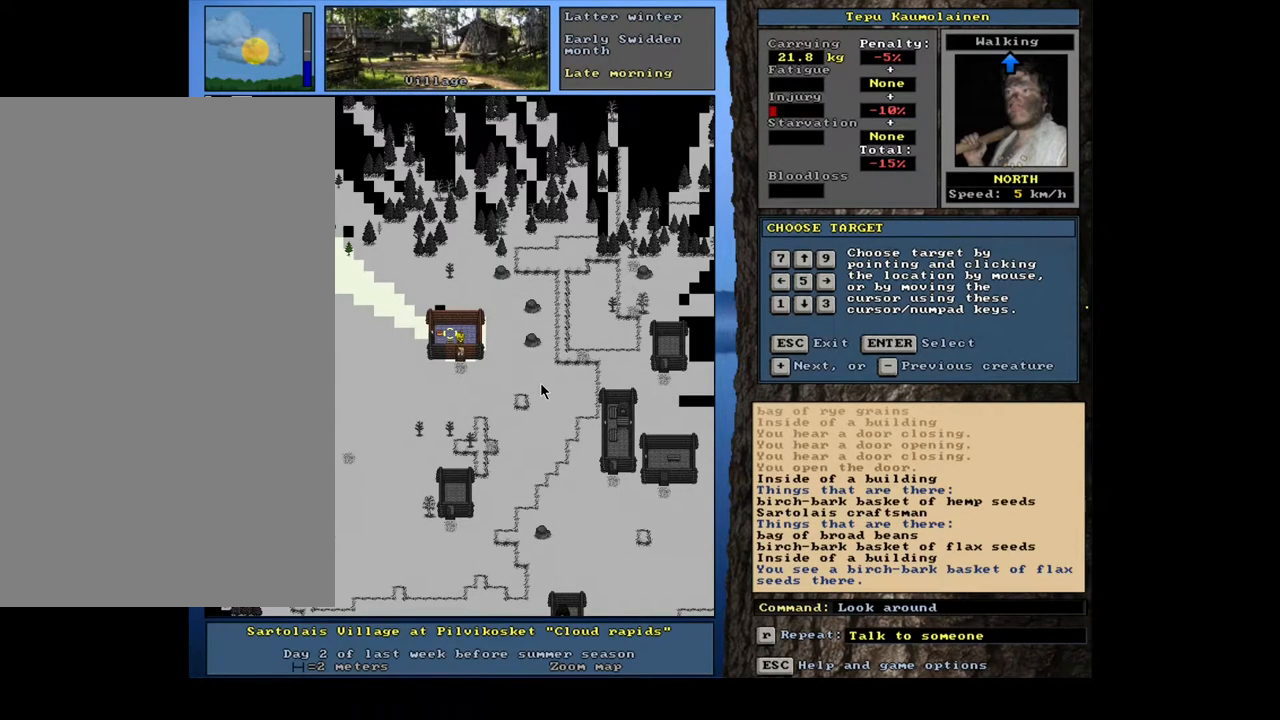
{"keys": [], "mouse": [], "events": [[383, "num6", "down"], [500, "num6", "up"]]}
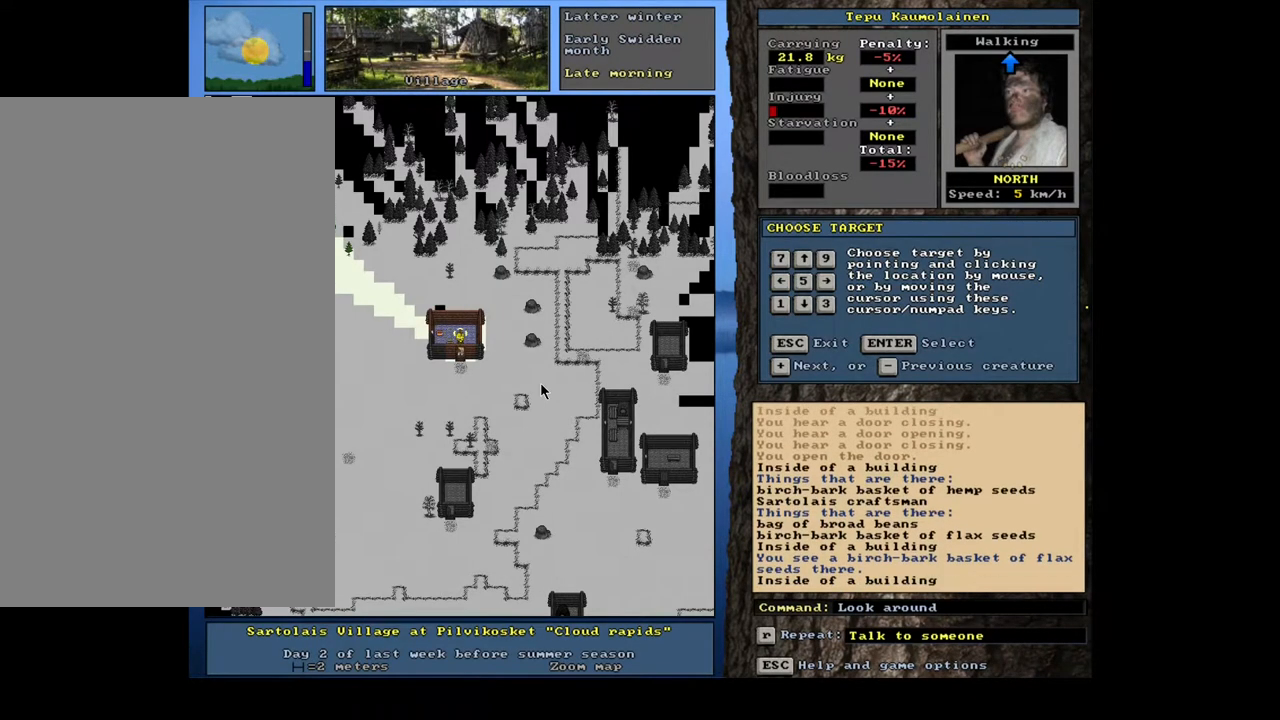
{"keys": ["num6"], "mouse": [], "events": [[383, "num6", "down"]]}
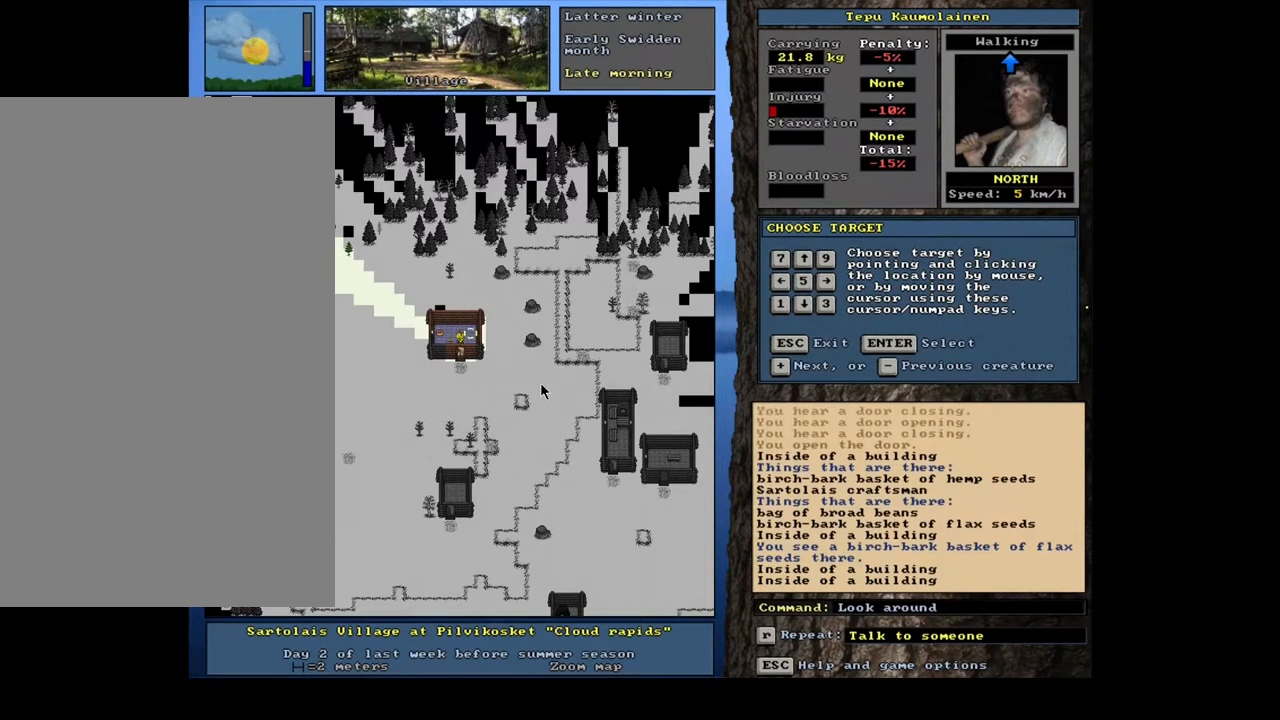
{"keys": ["num3"], "mouse": [], "events": [[17, "num6", "up"], [250, "escape", "down"], [350, "escape", "up"], [483, "num3", "down"]]}
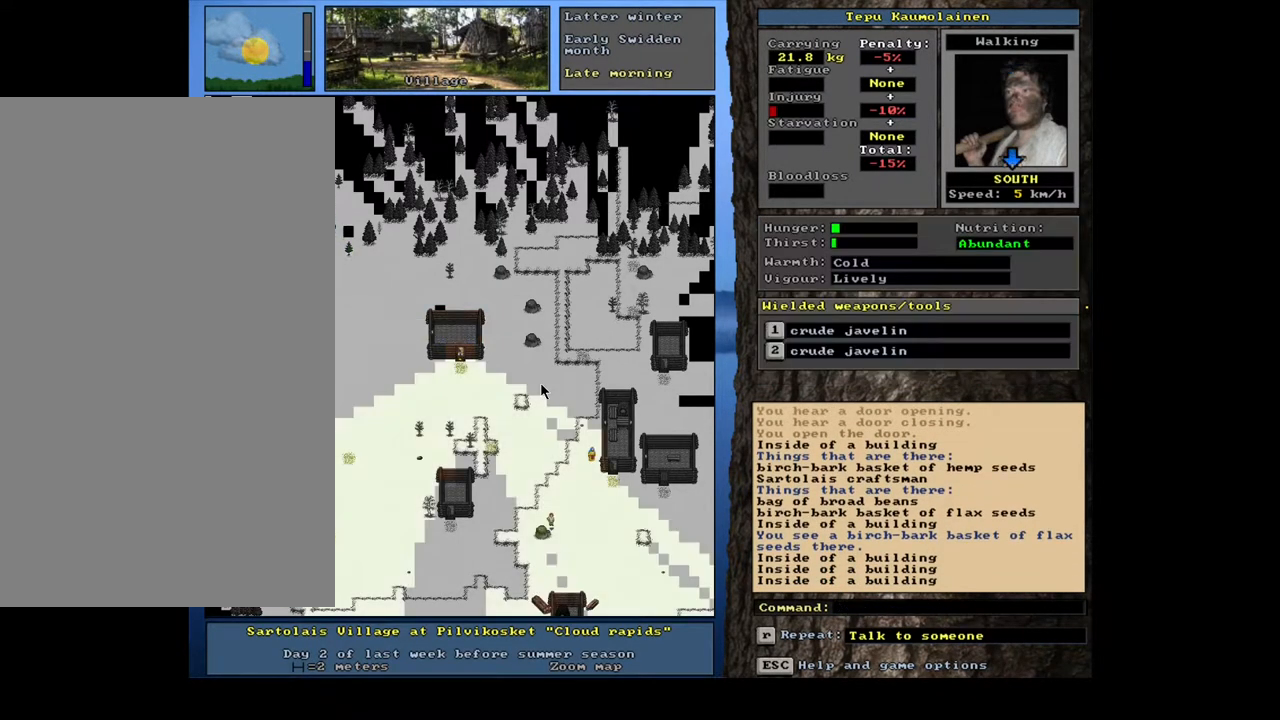
{"keys": ["ctrl_l", "num3"], "mouse": [], "events": [[83, "num3", "up"], [250, "ctrl_l", "down"], [417, "num3", "down"]]}
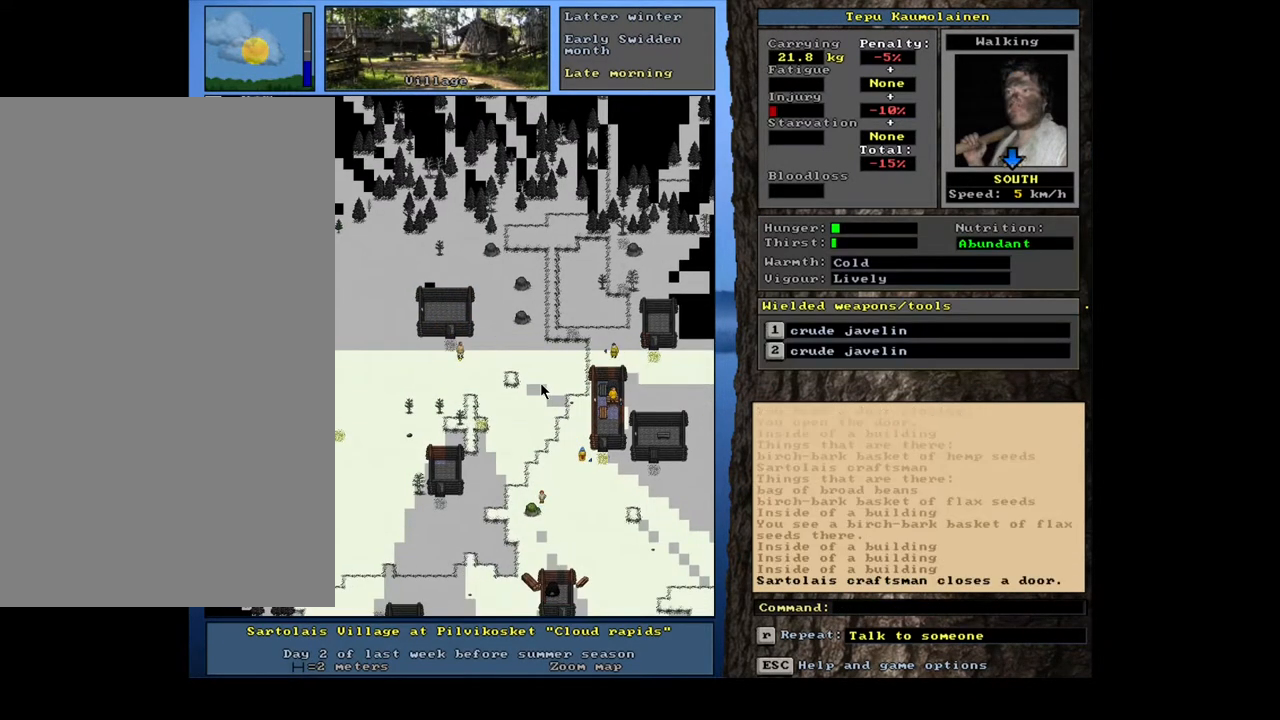
{"keys": ["ctrl_l", "num3"], "mouse": [], "events": [[50, "num3", "up"], [133, "num3", "down"], [217, "num3", "up"], [283, "num3", "down"], [383, "num3", "up"], [450, "num3", "down"]]}
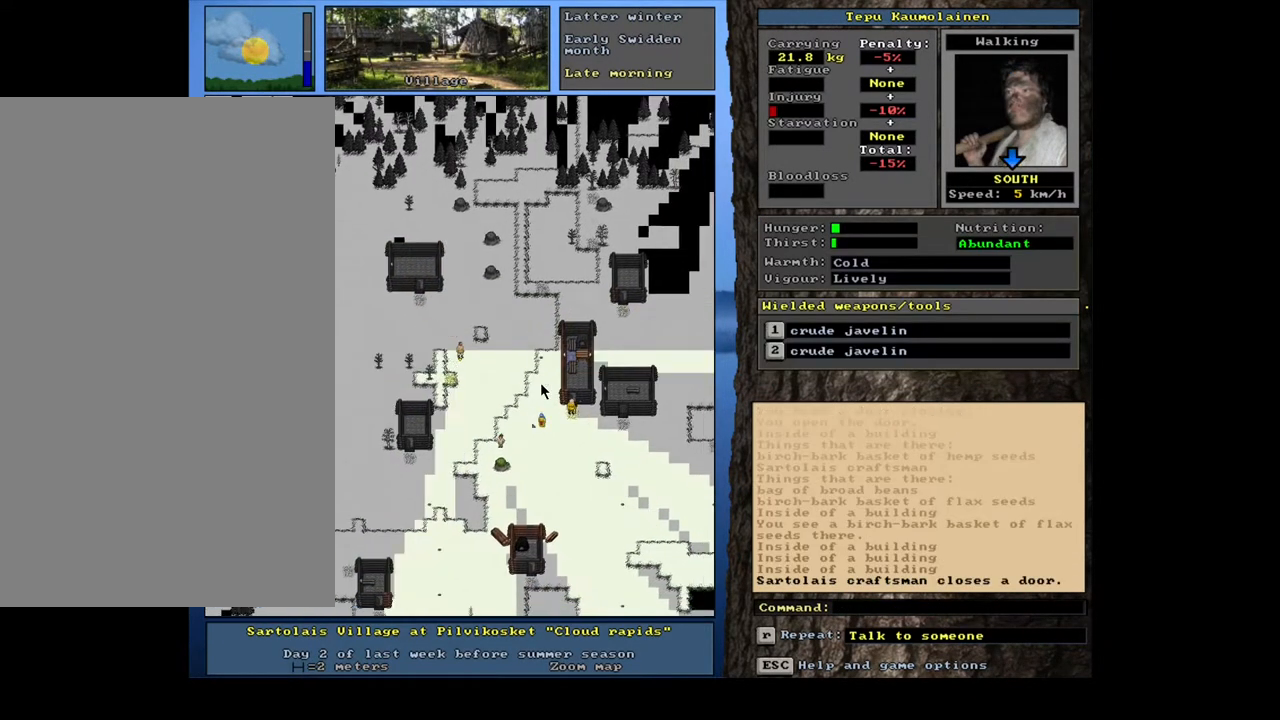
{"keys": ["ctrl_l", "num2", "num3"], "mouse": []}
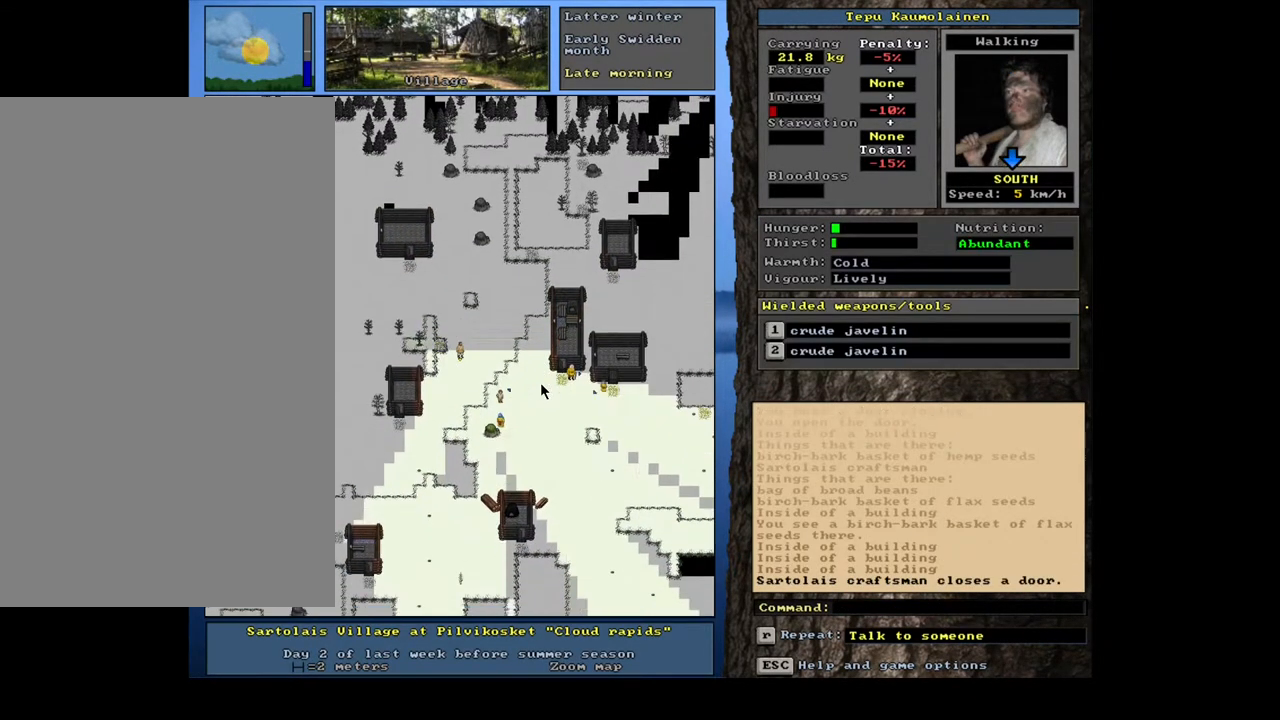
{"keys": ["ctrl_l", "num2"], "mouse": [], "events": [[50, "num3", "up"]]}
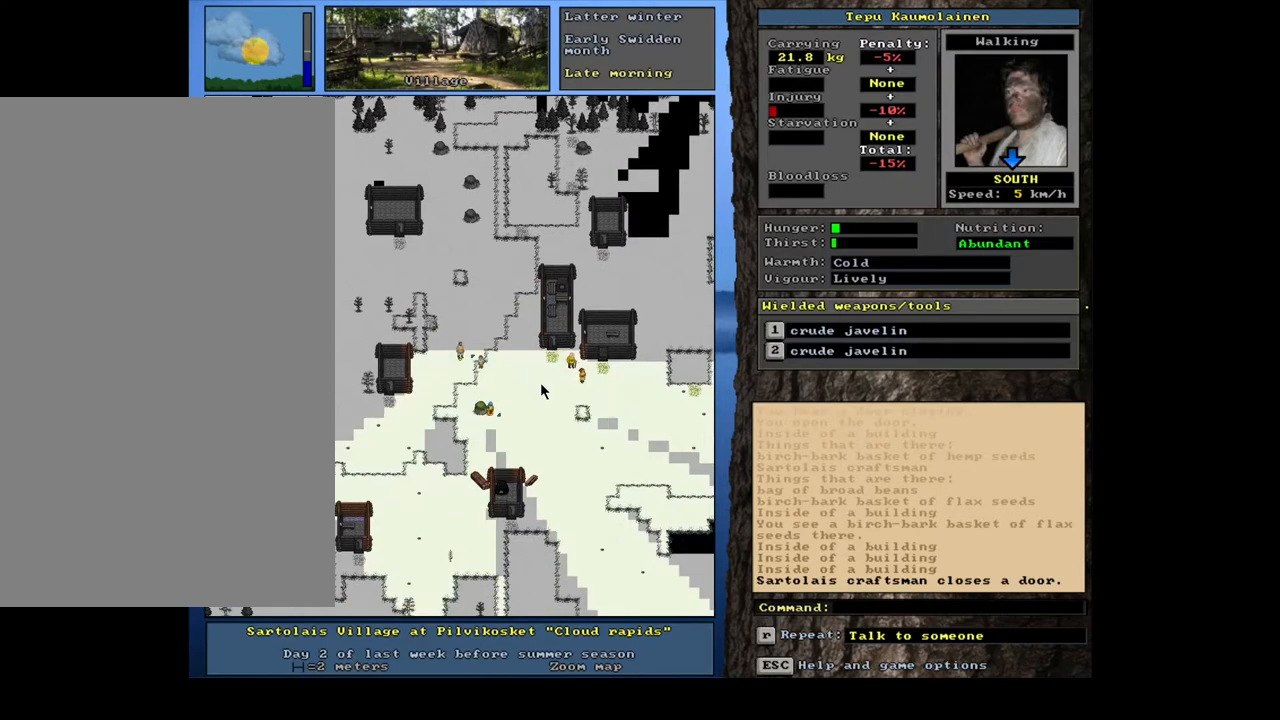
{"keys": ["ctrl_l"], "mouse": []}
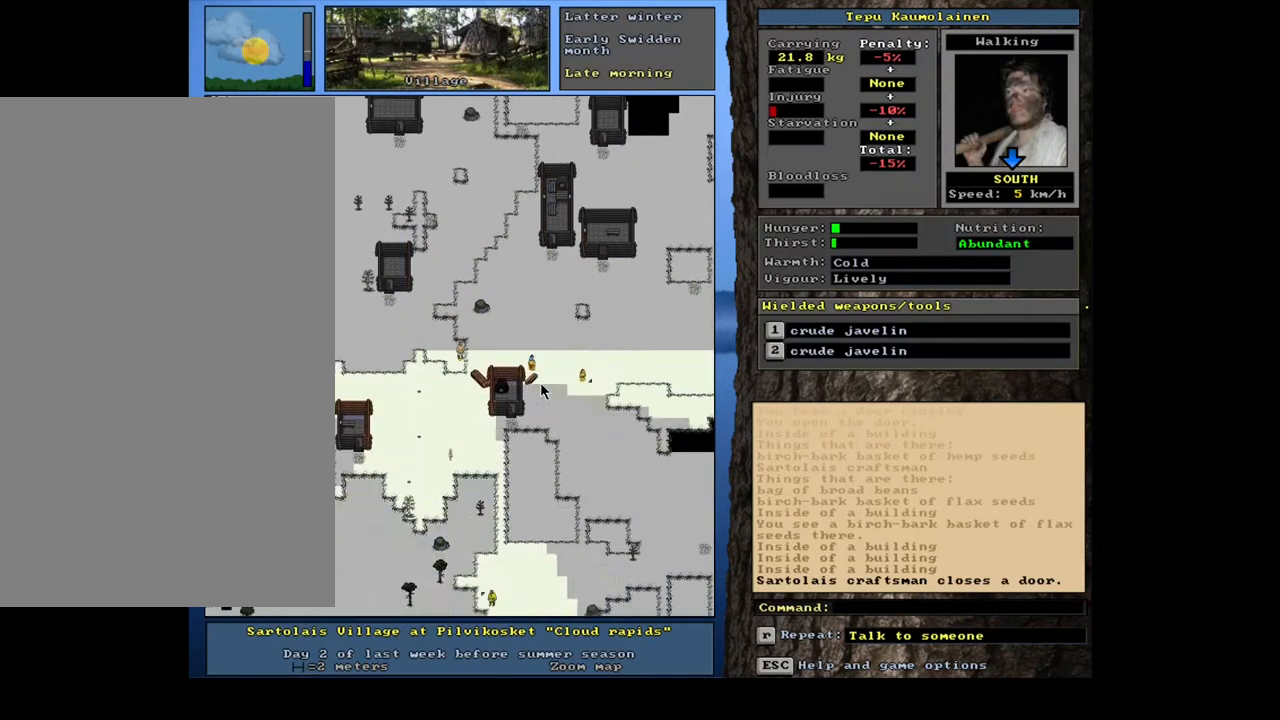
{"keys": ["ctrl_l", "num2"], "mouse": []}
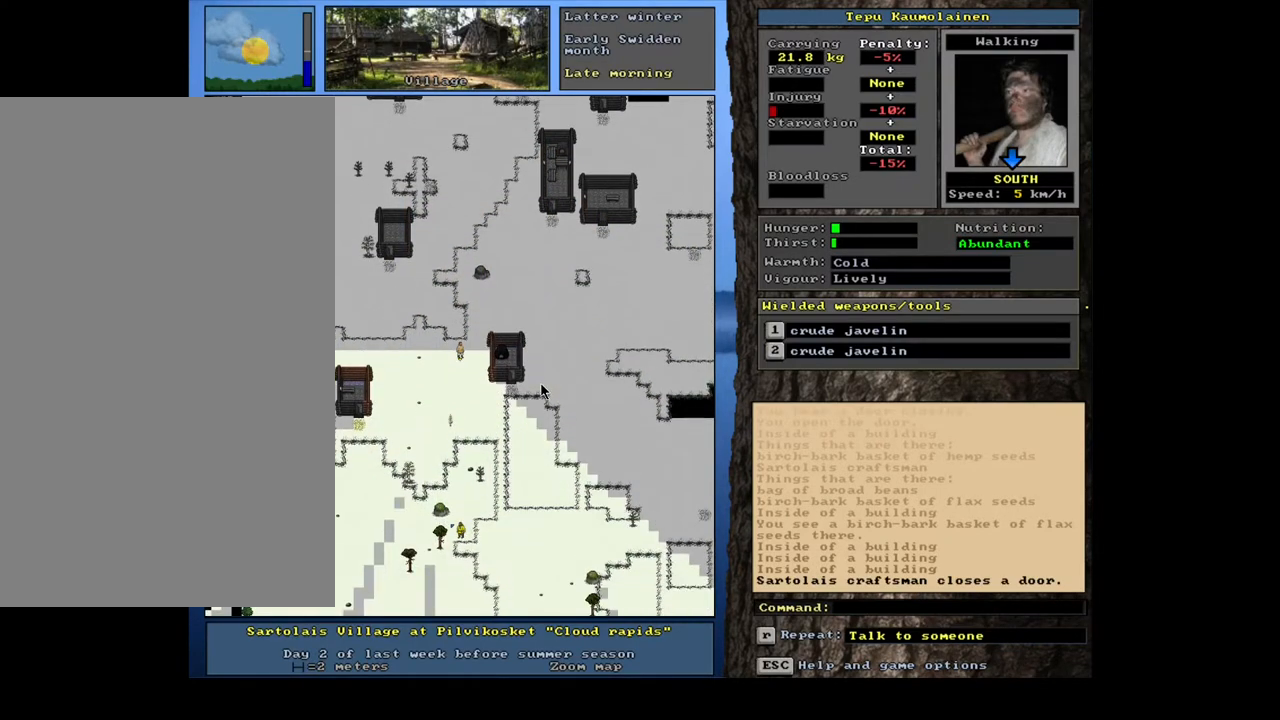
{"keys": ["ctrl_l"], "mouse": []}
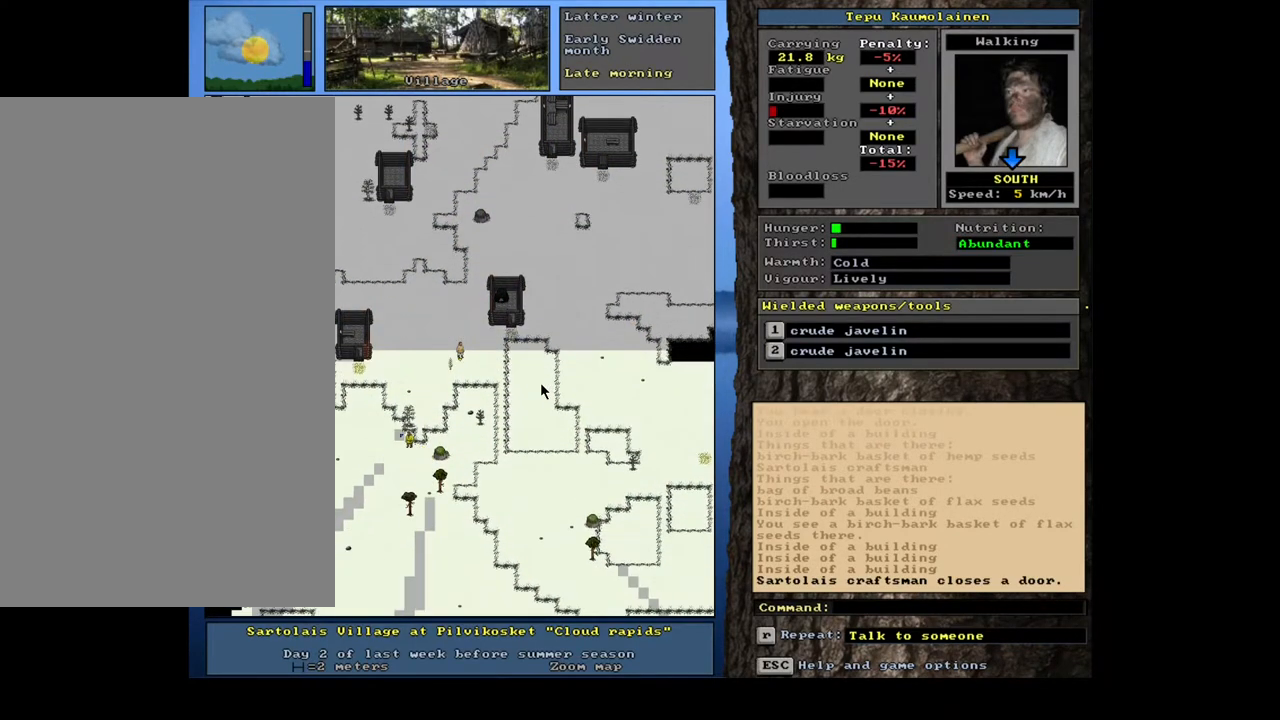
{"keys": [], "mouse": [], "events": [[50, "ctrl_l", "up"], [217, "e", "down"], [317, "e", "up"]]}